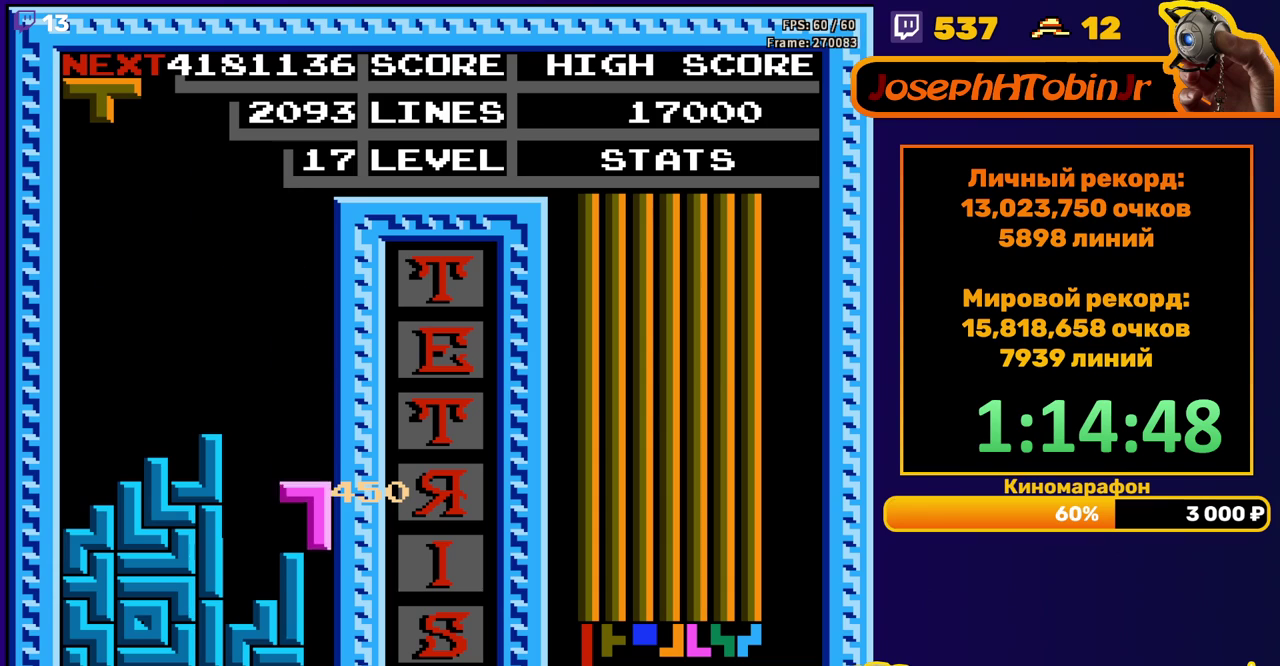
Gameplay with a controller (Nintendo layout); each line is a JSON object with the inputs held at the frame after it. "events" lists button and stick changes between this image and that frame as [ms after this image, input, new state], when the widget could be followed in between. Not read: L3 R3.
{"buttons": ["DPAD_DOWN"], "events": [[50, "DPAD_DOWN", "up"], [133, "DPAD_RIGHT", "down"], [183, "B", "down"], [200, "DPAD_RIGHT", "up"], [267, "B", "up"], [267, "DPAD_RIGHT", "down"], [350, "DPAD_RIGHT", "up"], [500, "DPAD_DOWN", "down"]]}
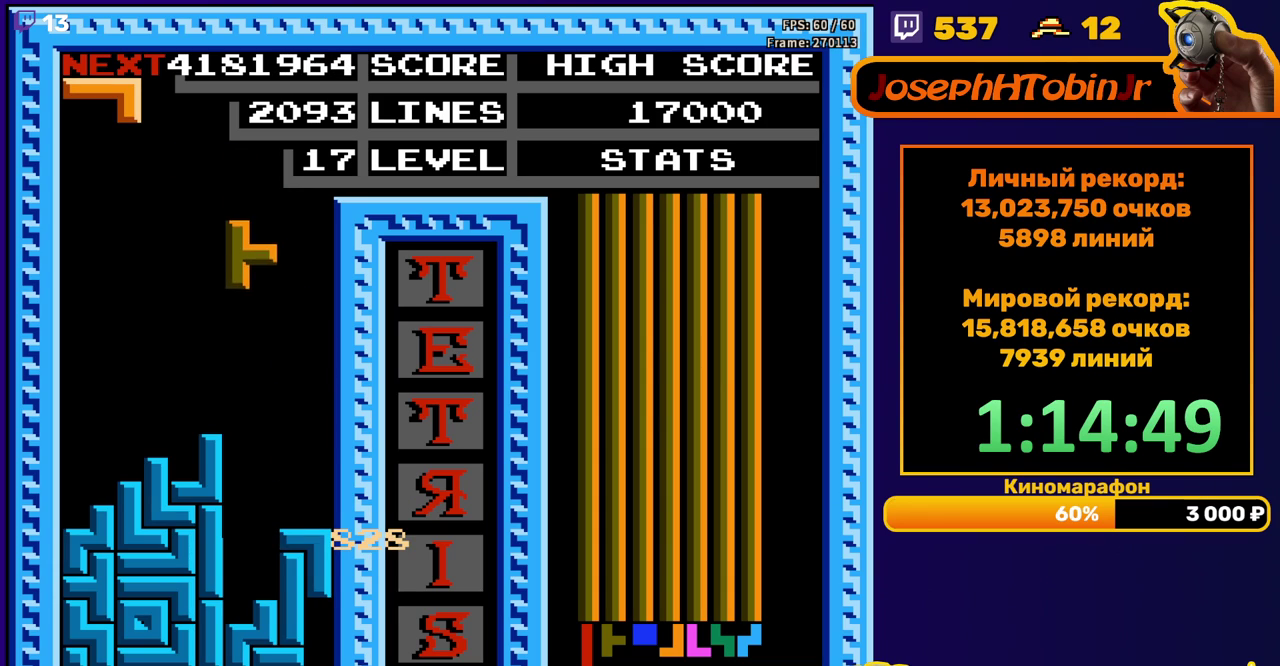
{"buttons": [], "events": [[317, "DPAD_DOWN", "up"]]}
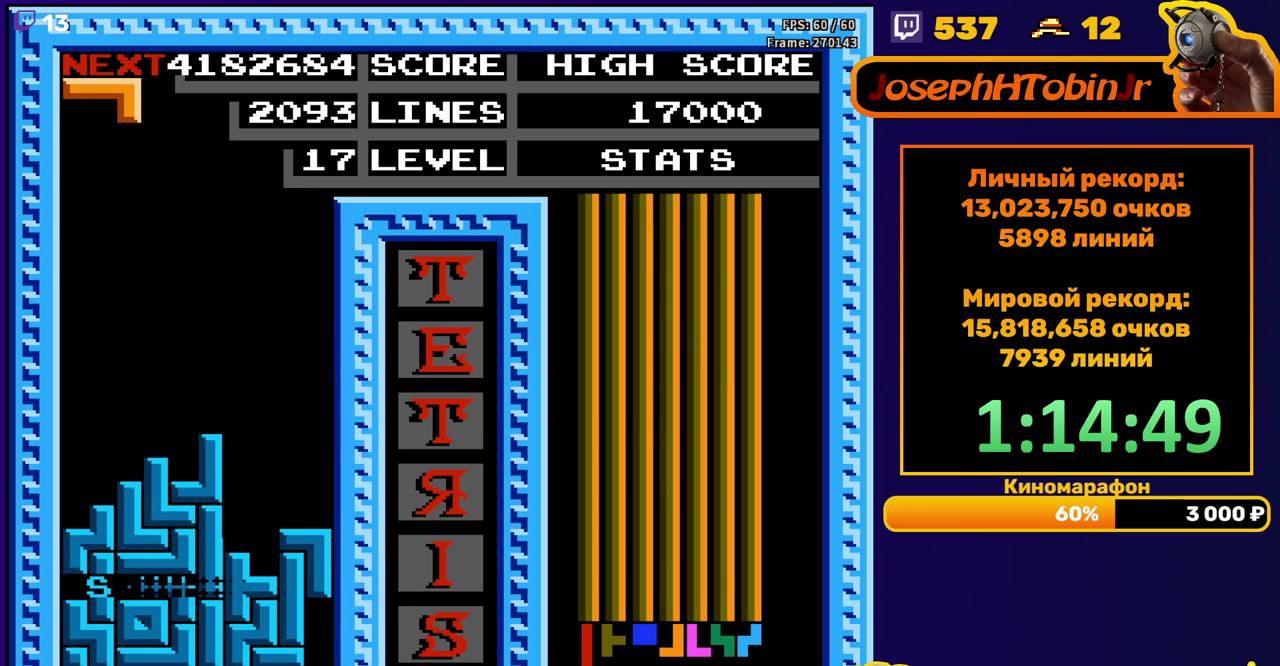
{"buttons": [], "events": []}
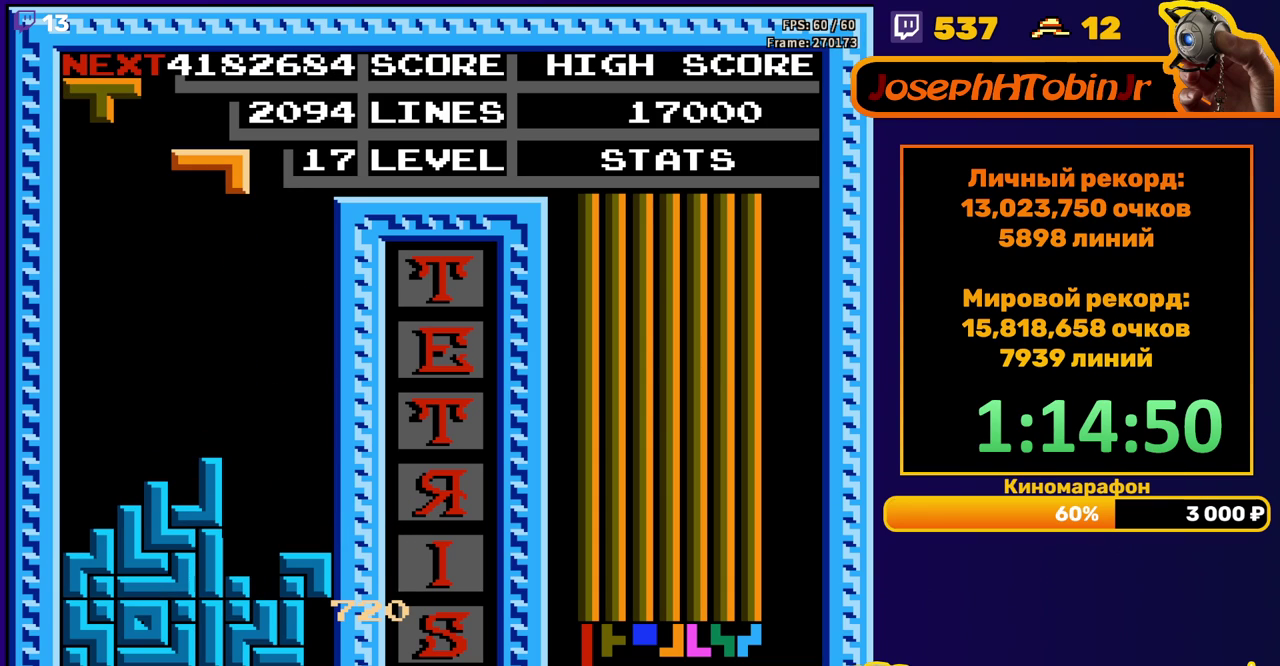
{"buttons": [], "events": [[150, "B", "down"], [233, "DPAD_DOWN", "down"], [250, "B", "up"], [500, "DPAD_DOWN", "up"]]}
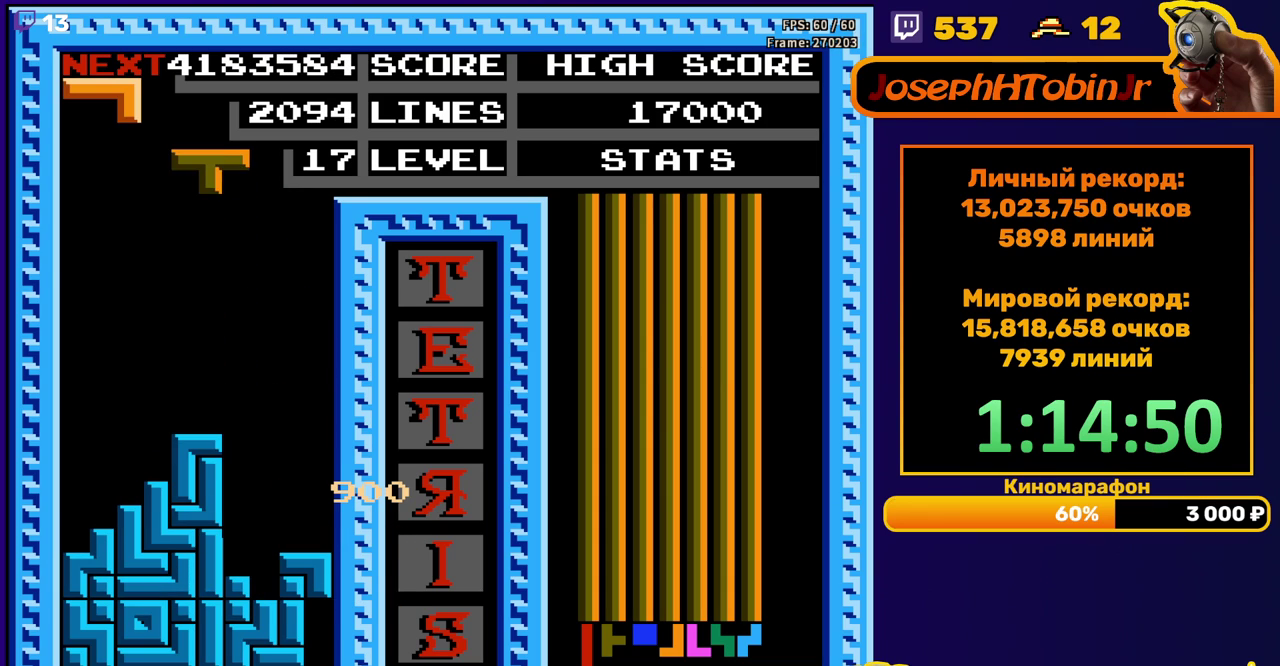
{"buttons": ["DPAD_DOWN"], "events": [[67, "A", "down"], [67, "DPAD_RIGHT", "down"], [150, "A", "up"], [283, "DPAD_RIGHT", "up"], [383, "DPAD_DOWN", "down"]]}
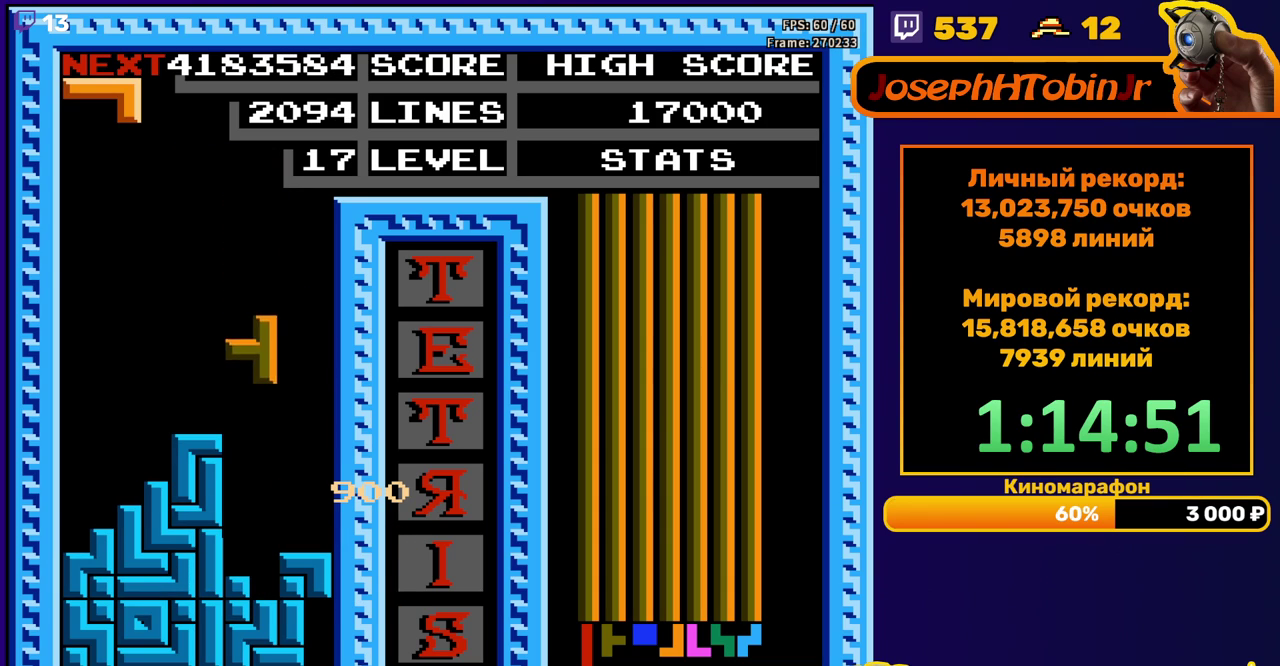
{"buttons": [], "events": [[267, "DPAD_DOWN", "up"]]}
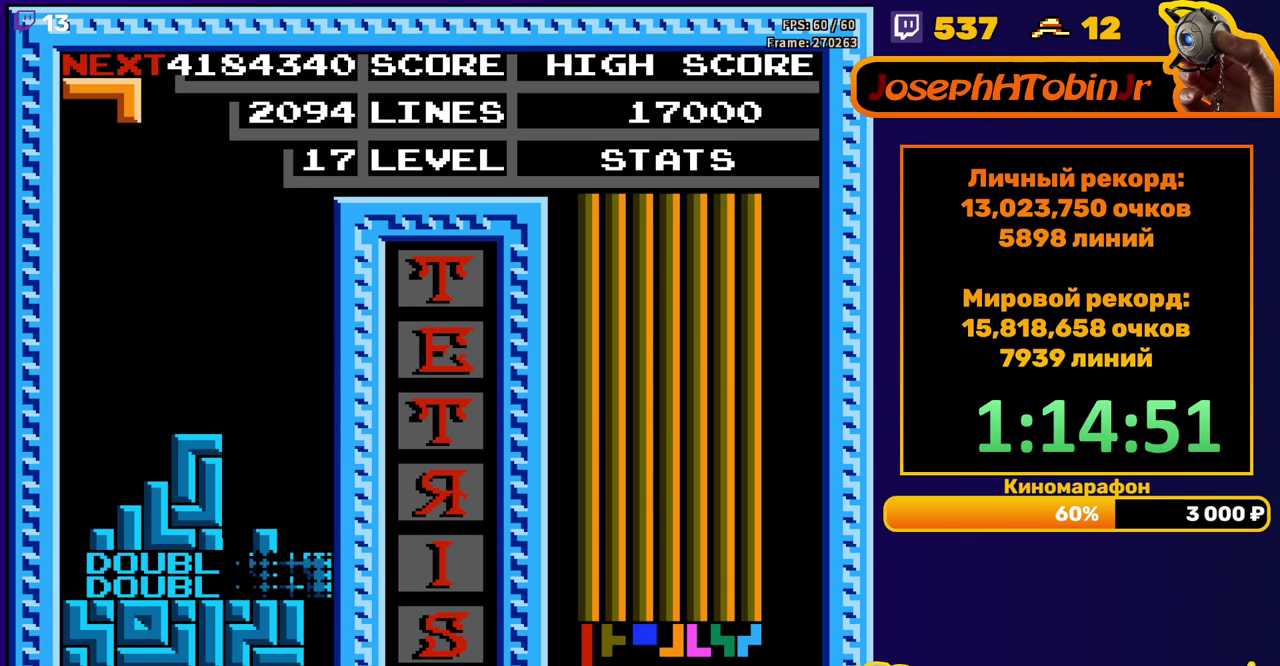
{"buttons": ["DPAD_DOWN"], "events": [[183, "DPAD_LEFT", "down"], [200, "B", "down"], [300, "DPAD_LEFT", "up"], [317, "B", "up"], [400, "DPAD_DOWN", "down"]]}
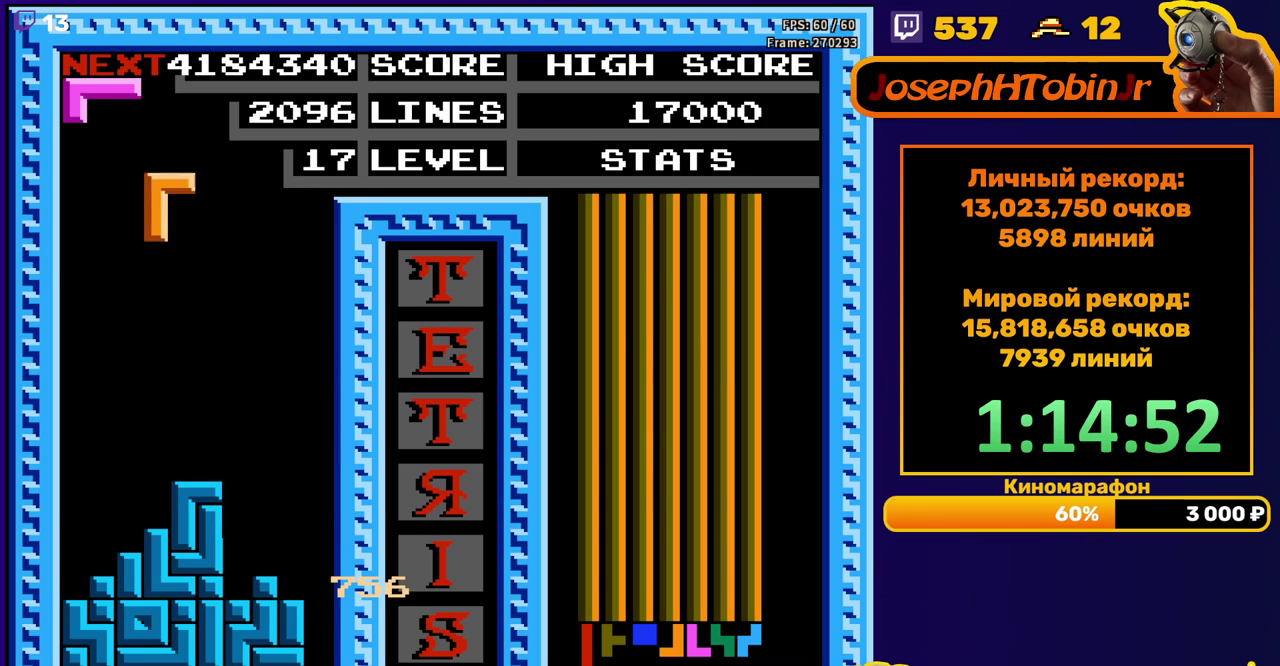
{"buttons": [], "events": [[233, "DPAD_DOWN", "up"]]}
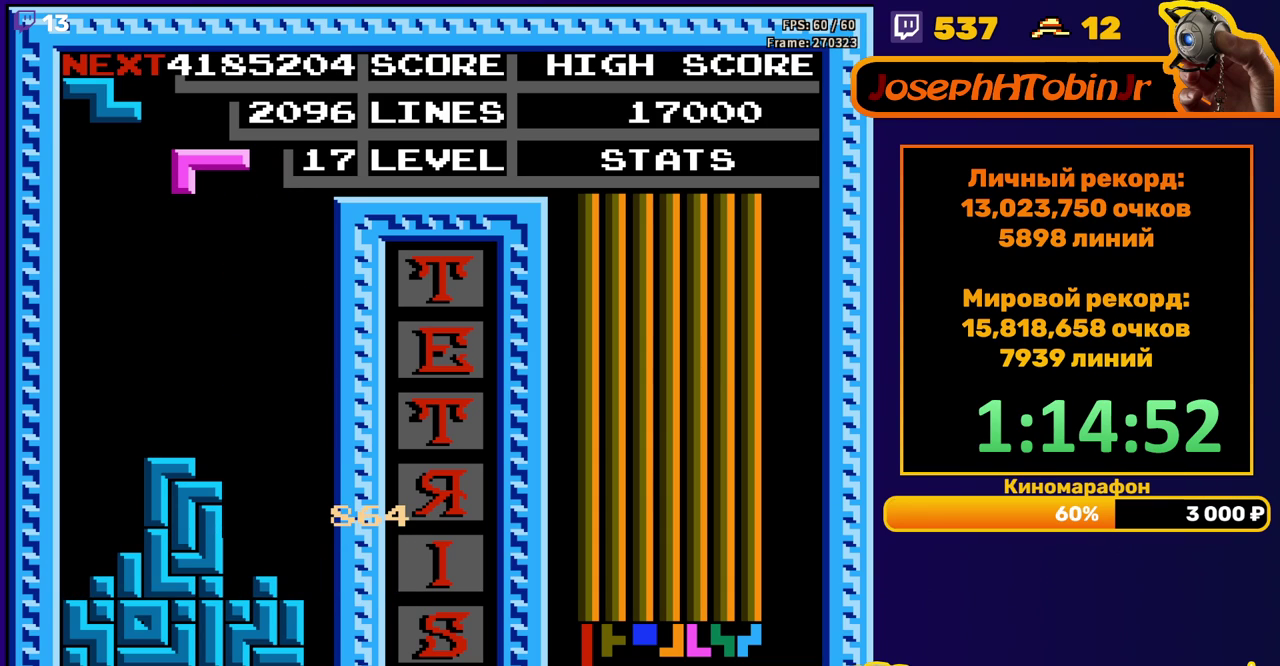
{"buttons": [], "events": [[117, "DPAD_LEFT", "down"], [150, "B", "down"], [183, "DPAD_LEFT", "up"], [250, "B", "up"], [267, "DPAD_DOWN", "down"], [467, "DPAD_DOWN", "up"]]}
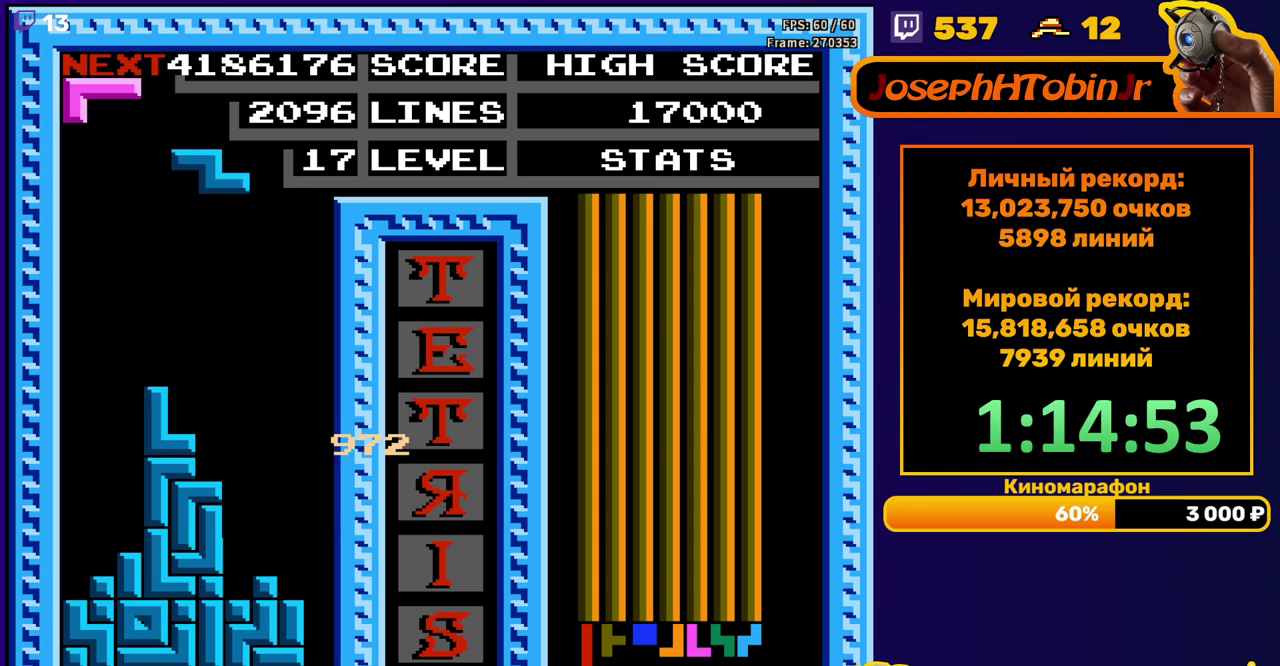
{"buttons": [], "events": [[17, "DPAD_LEFT", "down"], [50, "A", "down"], [150, "A", "up"], [500, "DPAD_LEFT", "up"]]}
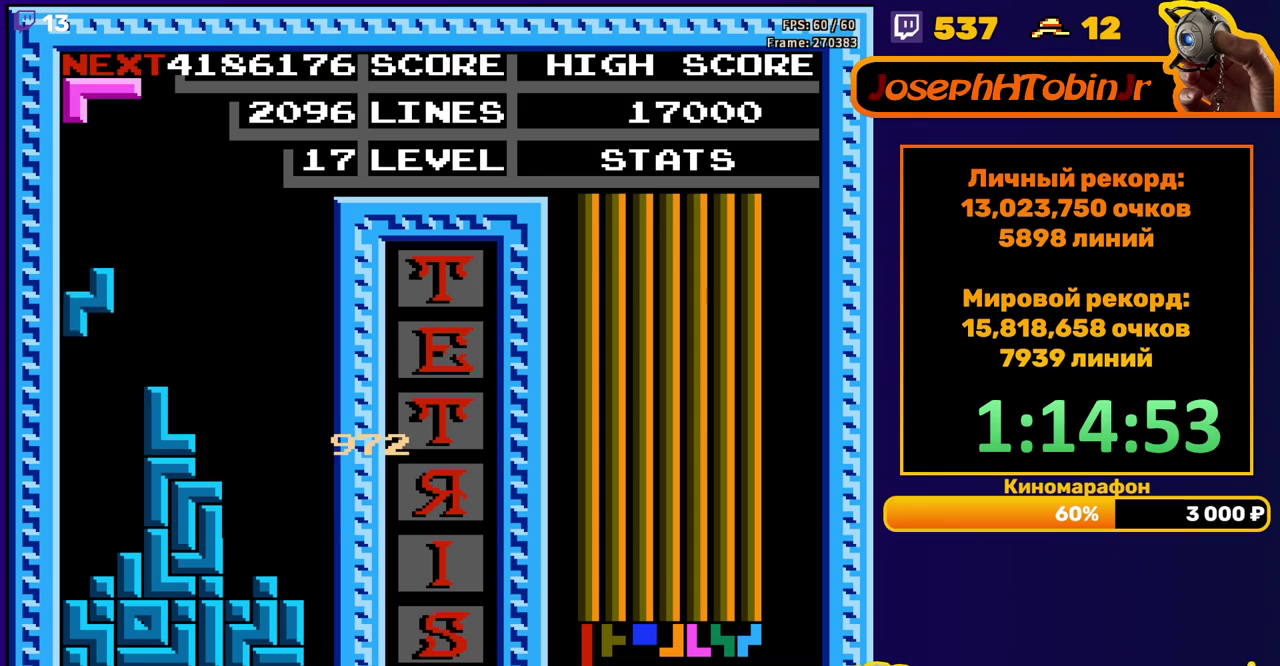
{"buttons": [], "events": [[17, "DPAD_DOWN", "down"], [267, "DPAD_DOWN", "up"], [350, "A", "down"], [367, "DPAD_LEFT", "down"], [450, "A", "up"], [450, "DPAD_LEFT", "up"]]}
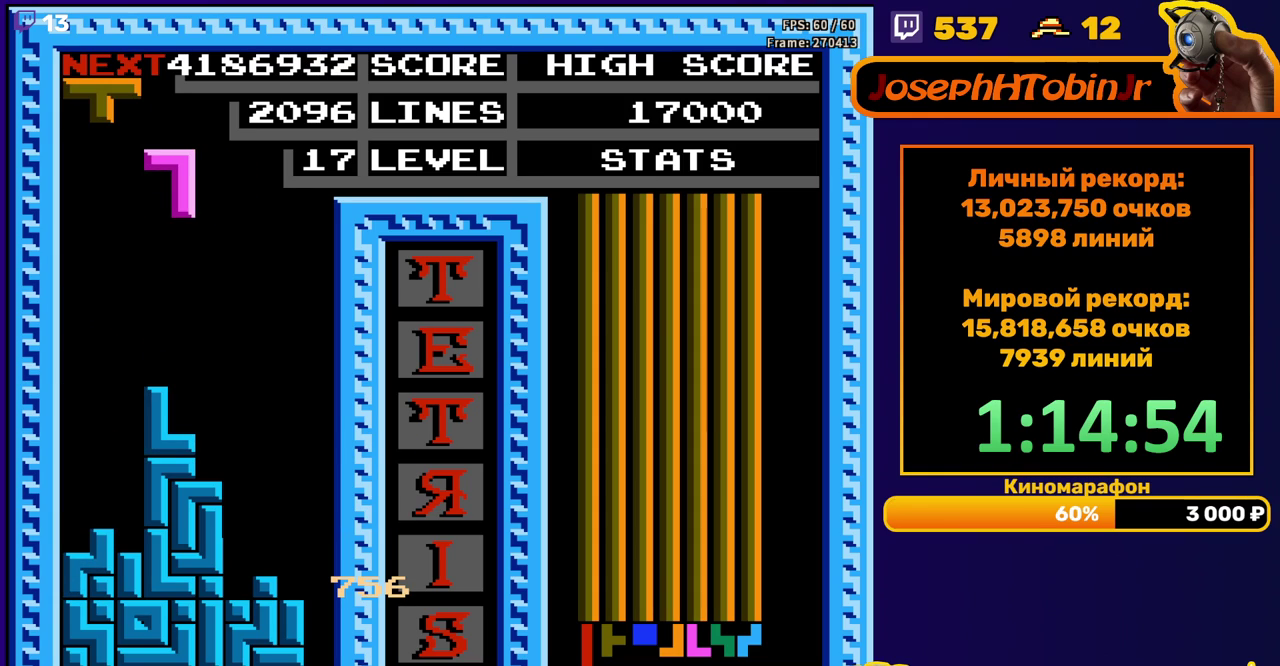
{"buttons": ["DPAD_DOWN"], "events": [[167, "DPAD_RIGHT", "down"], [217, "DPAD_RIGHT", "up"], [300, "DPAD_DOWN", "down"]]}
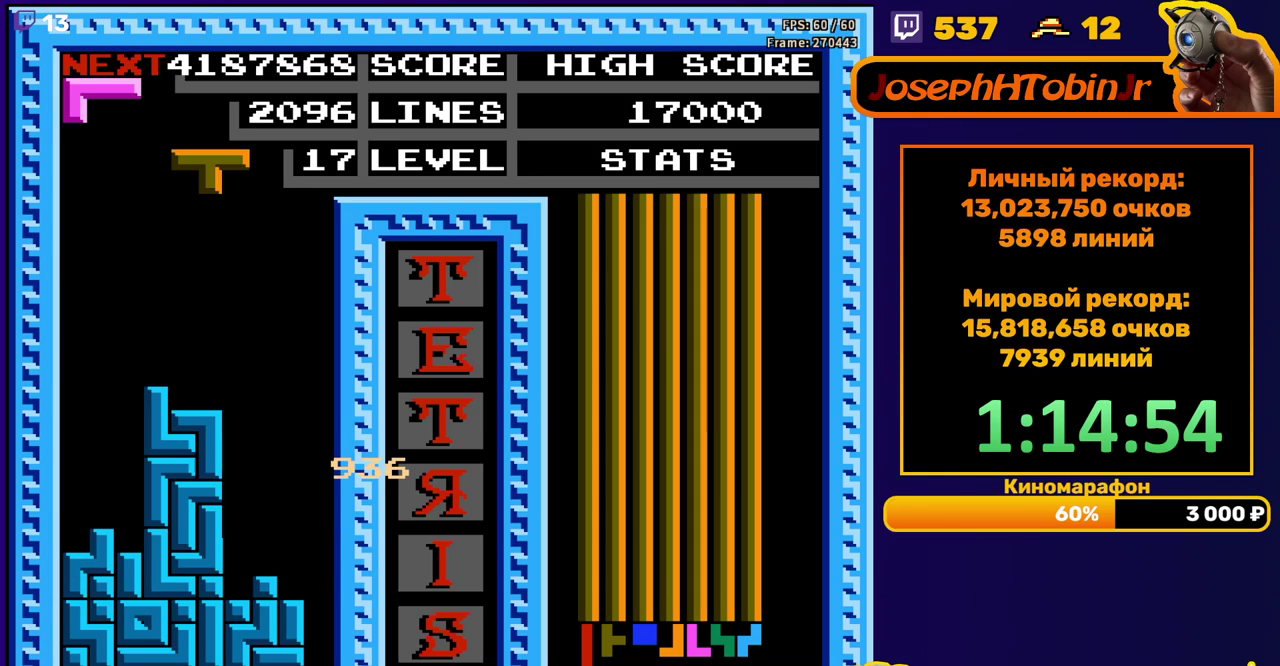
{"buttons": ["DPAD_LEFT"], "events": [[17, "DPAD_DOWN", "up"], [83, "DPAD_LEFT", "down"], [333, "B", "down"], [467, "B", "up"]]}
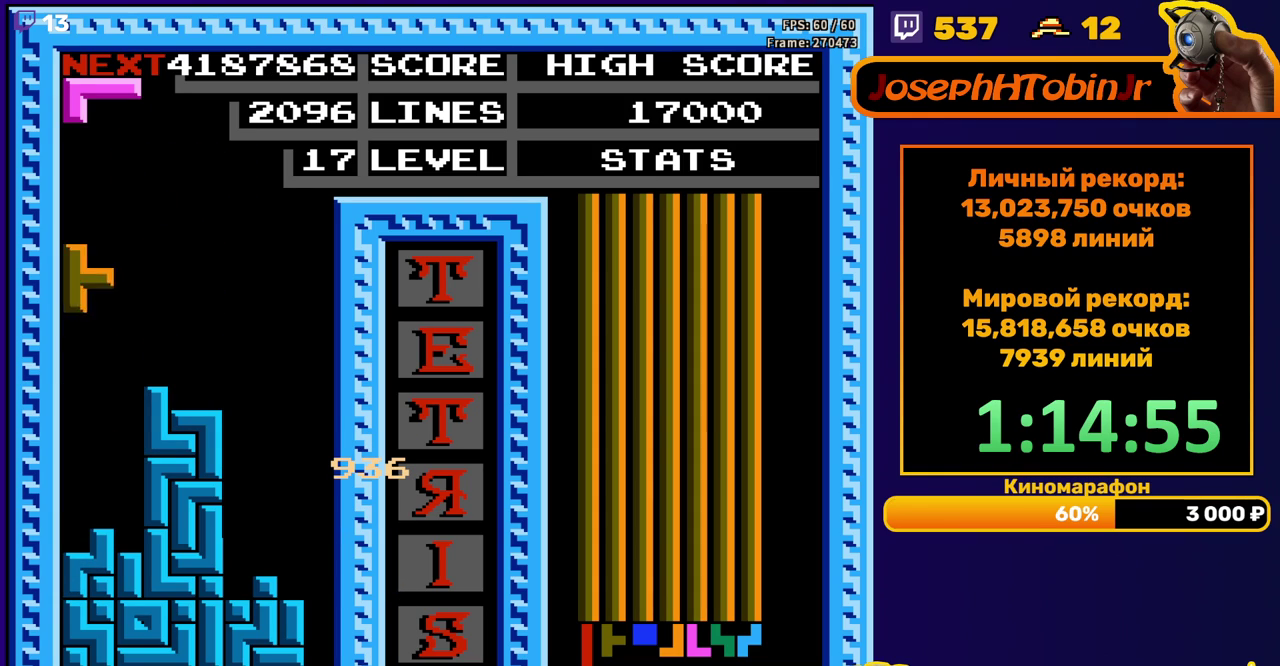
{"buttons": ["A", "DPAD_LEFT"], "events": [[33, "DPAD_LEFT", "up"], [67, "DPAD_DOWN", "down"], [267, "DPAD_DOWN", "up"], [333, "DPAD_LEFT", "down"], [400, "A", "down"]]}
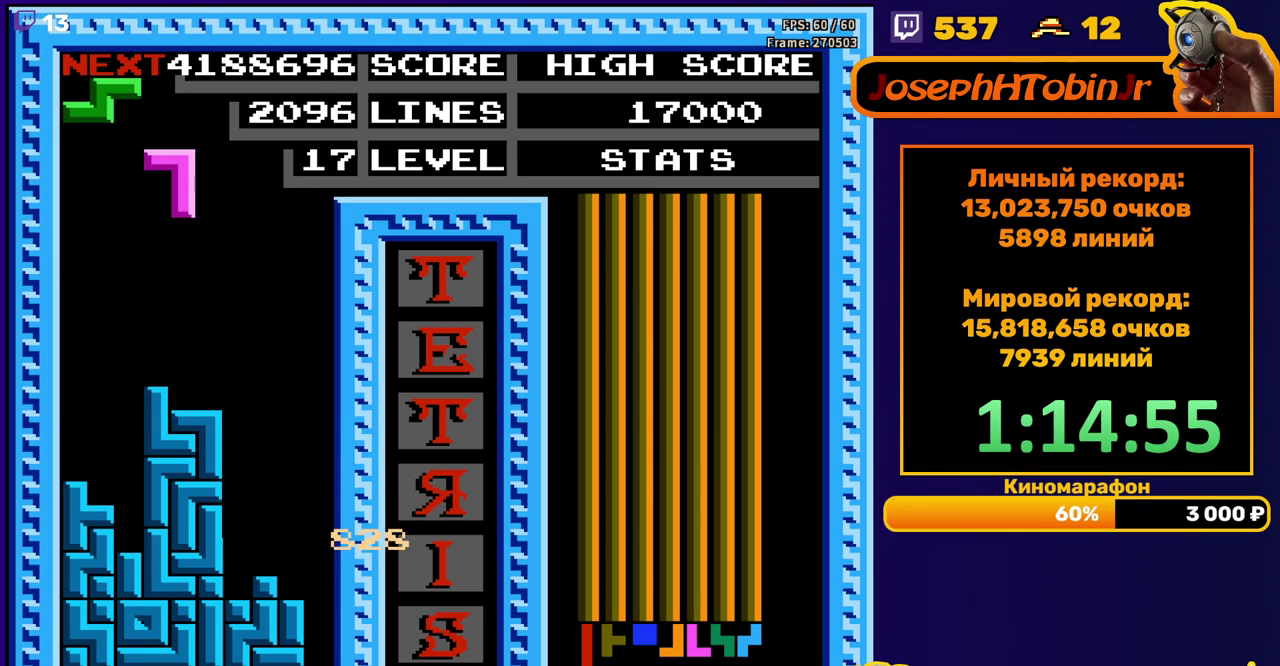
{"buttons": ["DPAD_DOWN"], "events": [[17, "A", "up"], [150, "DPAD_LEFT", "up"], [317, "DPAD_DOWN", "down"]]}
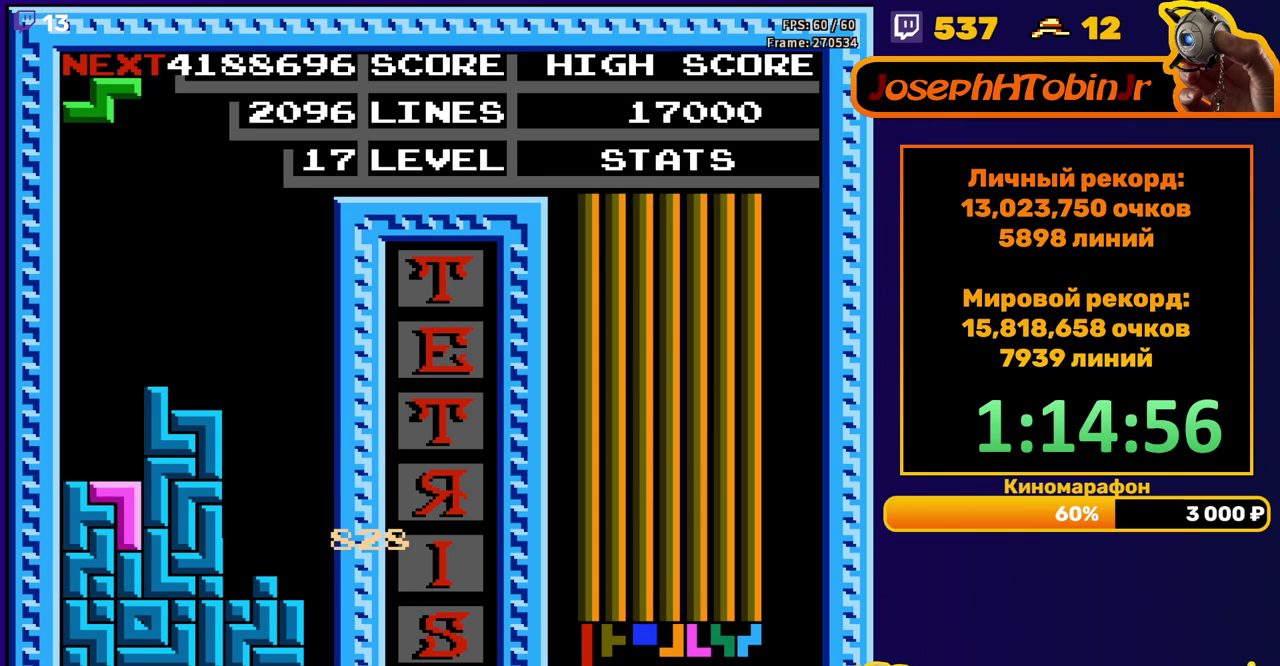
{"buttons": ["DPAD_RIGHT"], "events": [[50, "DPAD_DOWN", "up"], [133, "DPAD_RIGHT", "down"], [183, "A", "down"], [300, "A", "up"]]}
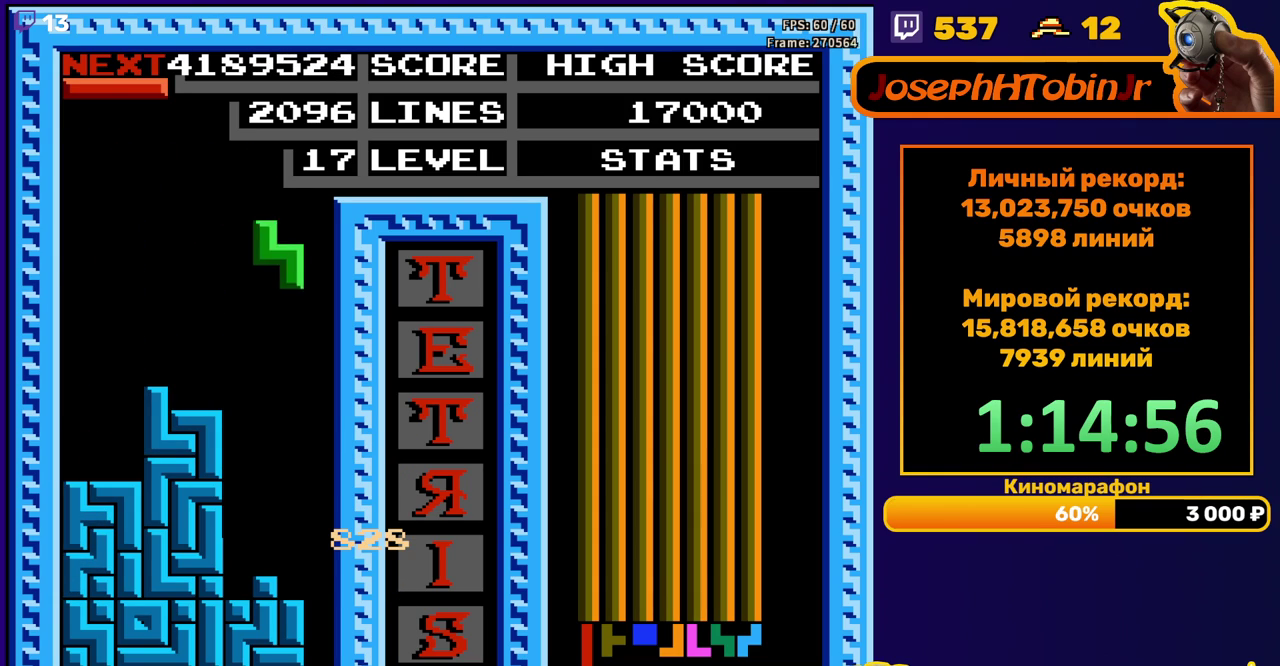
{"buttons": [], "events": [[67, "DPAD_RIGHT", "up"], [83, "DPAD_DOWN", "down"], [400, "DPAD_DOWN", "up"]]}
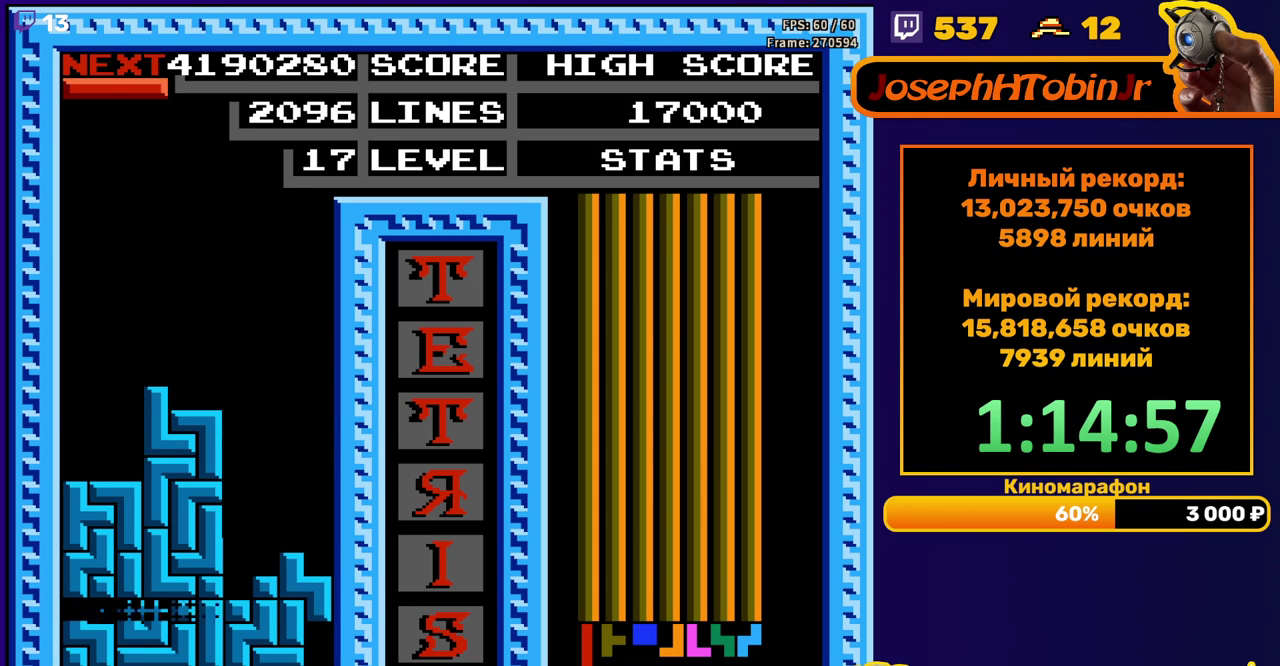
{"buttons": ["B"], "events": [[383, "DPAD_RIGHT", "down"], [433, "B", "down"], [500, "DPAD_RIGHT", "up"]]}
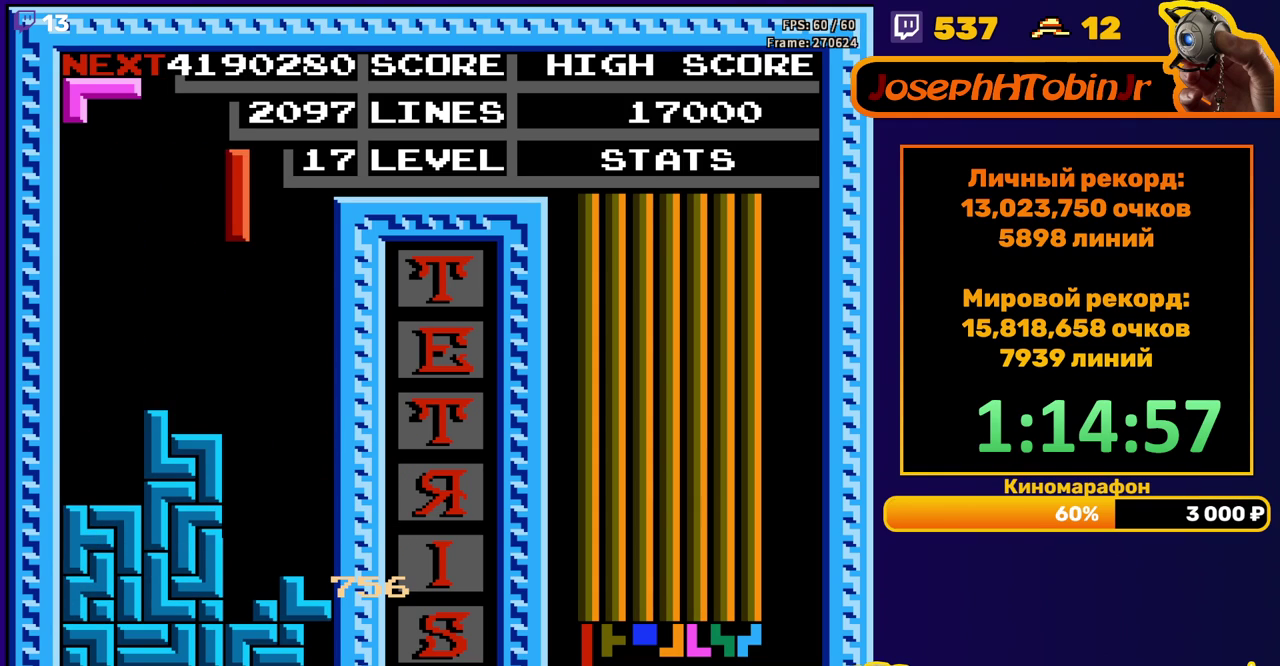
{"buttons": ["DPAD_DOWN"], "events": [[33, "B", "up"], [83, "DPAD_DOWN", "down"]]}
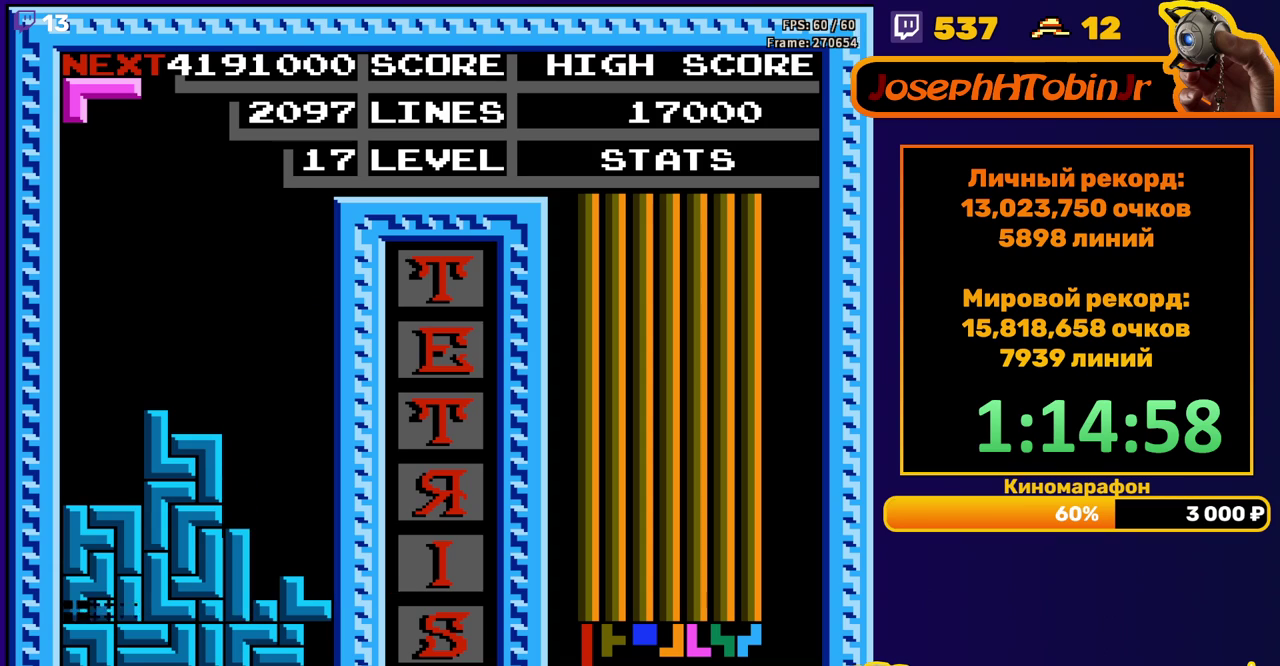
{"buttons": ["DPAD_LEFT"], "events": [[33, "DPAD_DOWN", "up"], [433, "DPAD_LEFT", "down"]]}
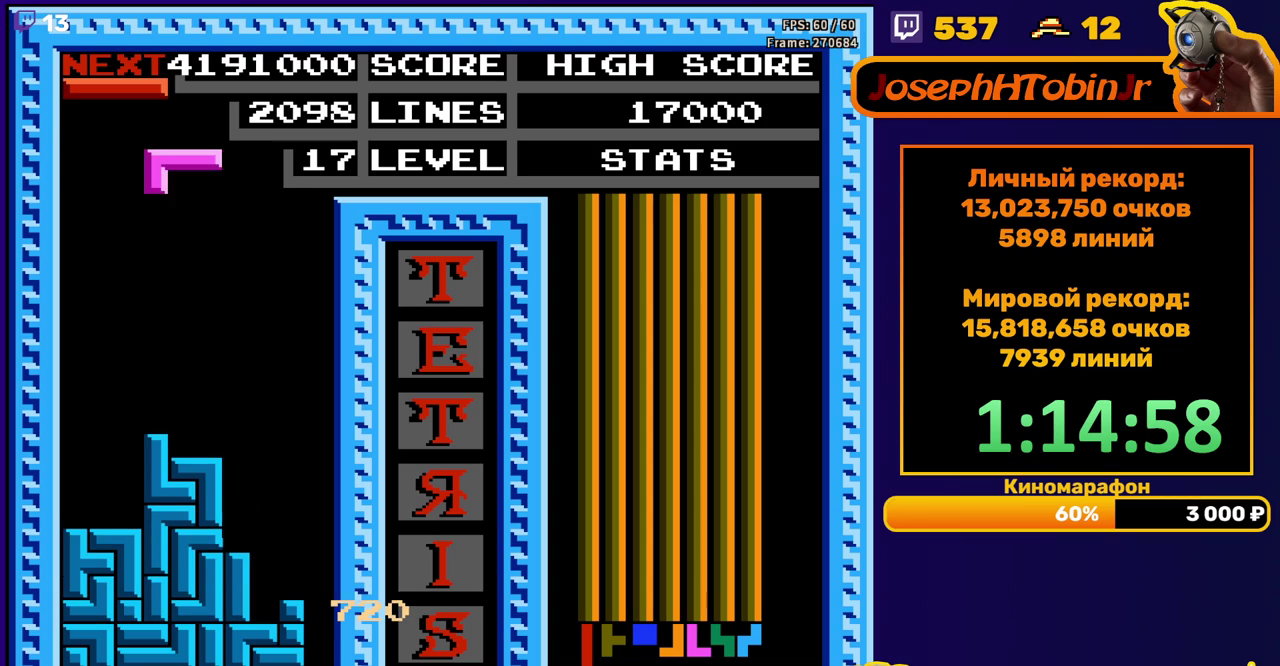
{"buttons": ["DPAD_DOWN"], "events": [[33, "A", "down"], [100, "A", "up"], [183, "A", "down"], [267, "A", "up"], [417, "DPAD_LEFT", "up"], [433, "DPAD_DOWN", "down"]]}
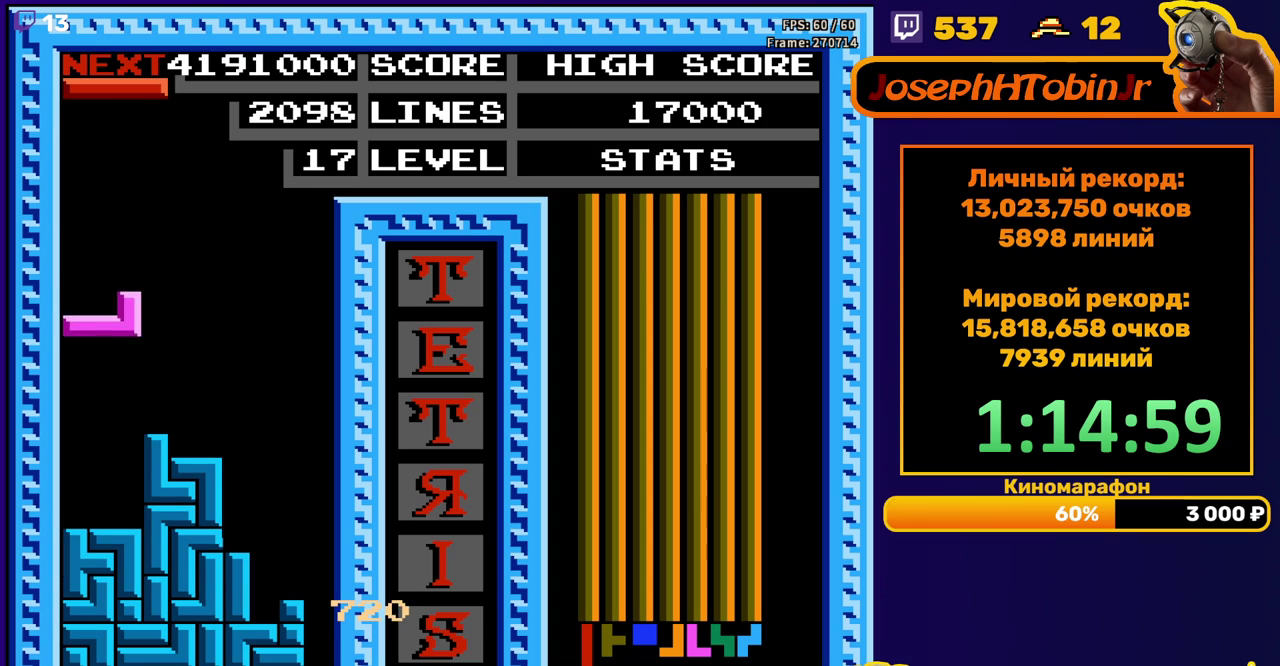
{"buttons": [], "events": [[183, "DPAD_DOWN", "up"], [267, "DPAD_RIGHT", "down"], [283, "A", "down"], [383, "A", "up"], [500, "DPAD_RIGHT", "up"]]}
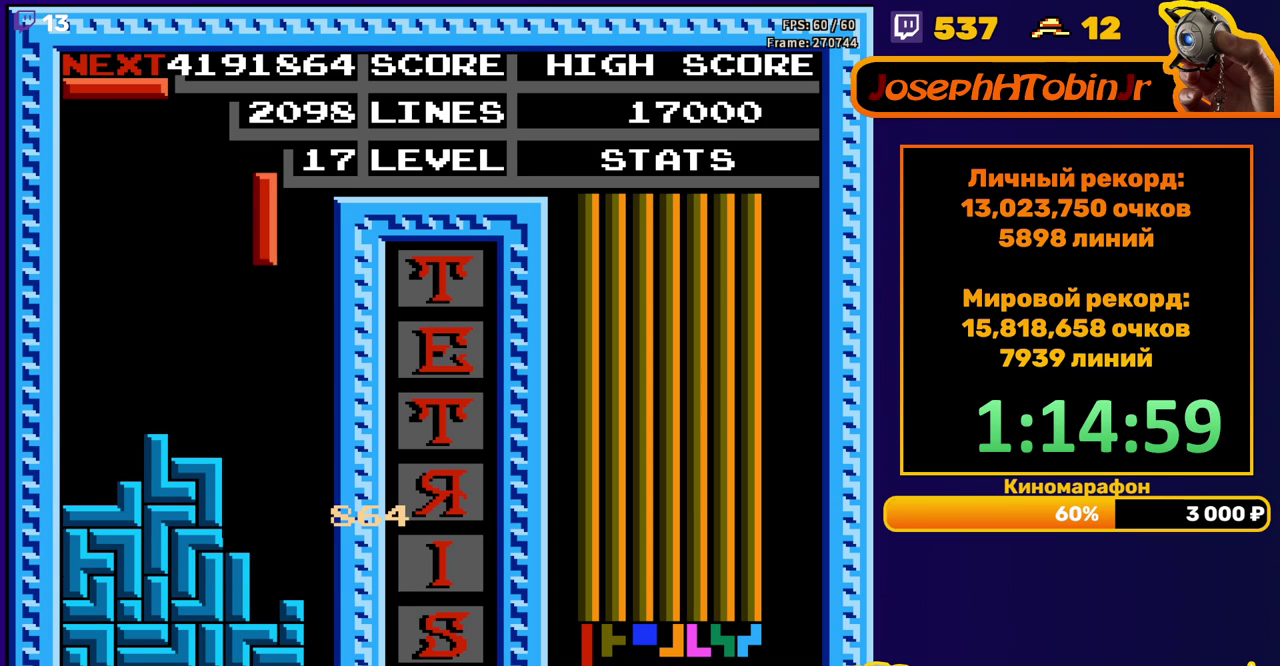
{"buttons": ["DPAD_RIGHT"], "events": [[117, "DPAD_DOWN", "down"], [433, "DPAD_DOWN", "up"], [483, "DPAD_RIGHT", "down"]]}
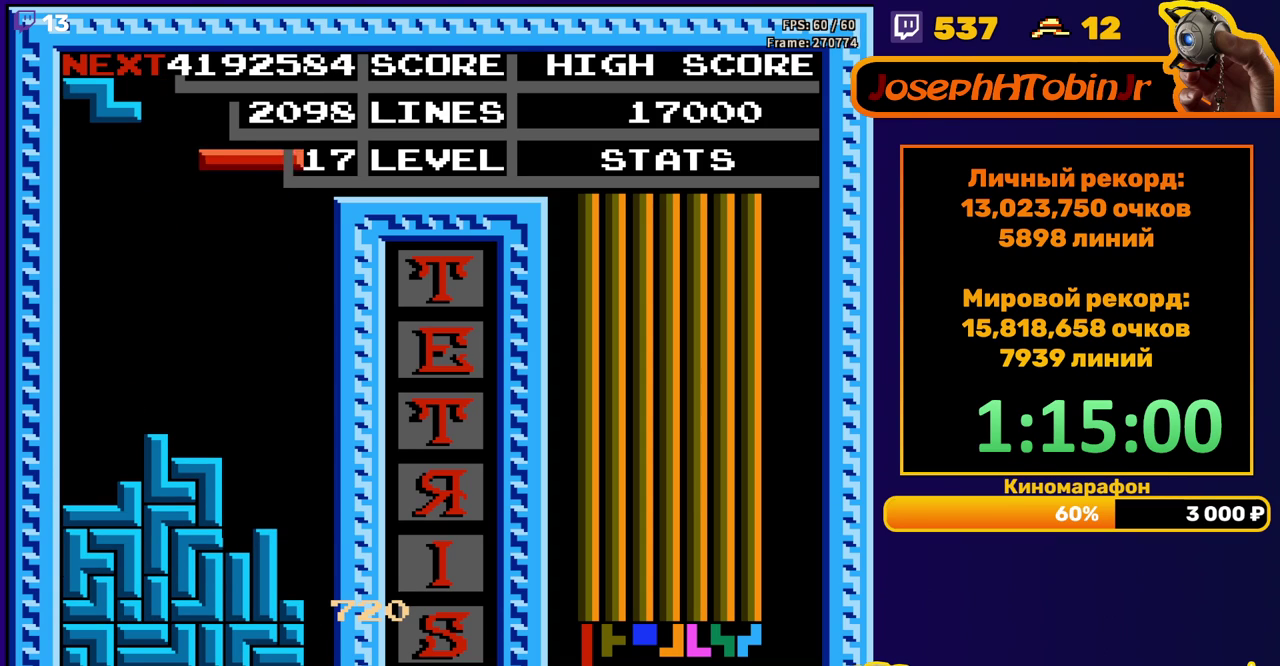
{"buttons": ["DPAD_DOWN"], "events": [[17, "A", "down"], [117, "A", "up"], [483, "DPAD_RIGHT", "up"], [500, "DPAD_DOWN", "down"]]}
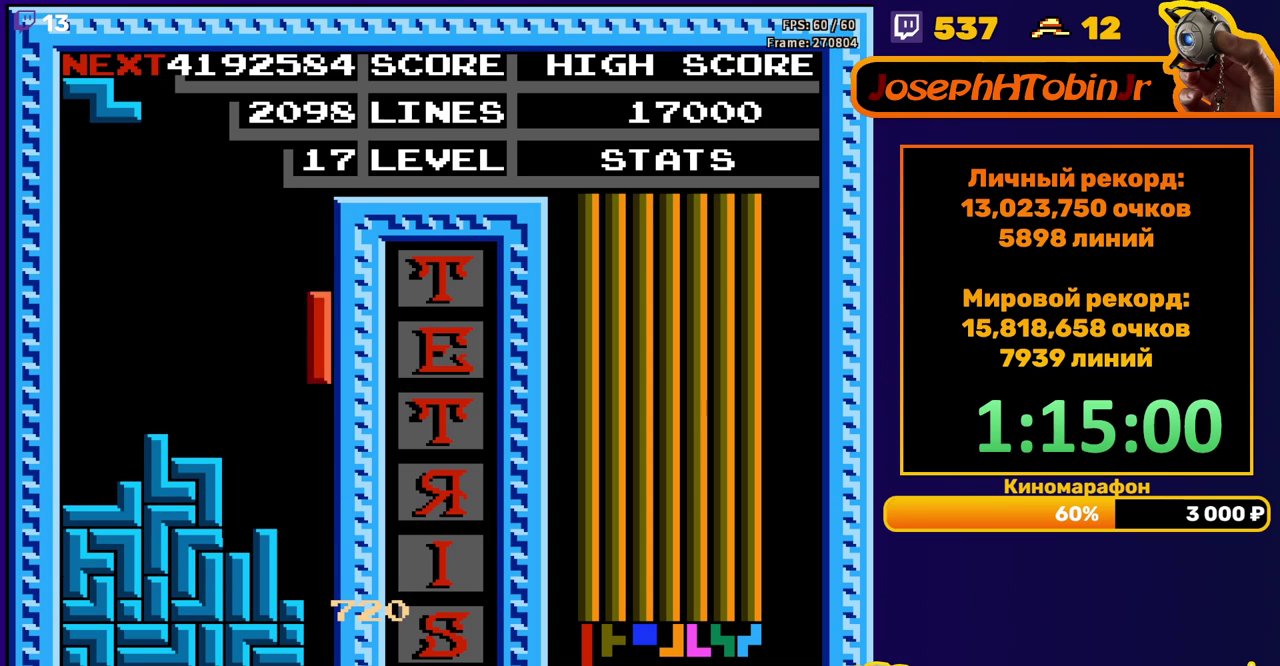
{"buttons": [], "events": [[333, "DPAD_DOWN", "up"]]}
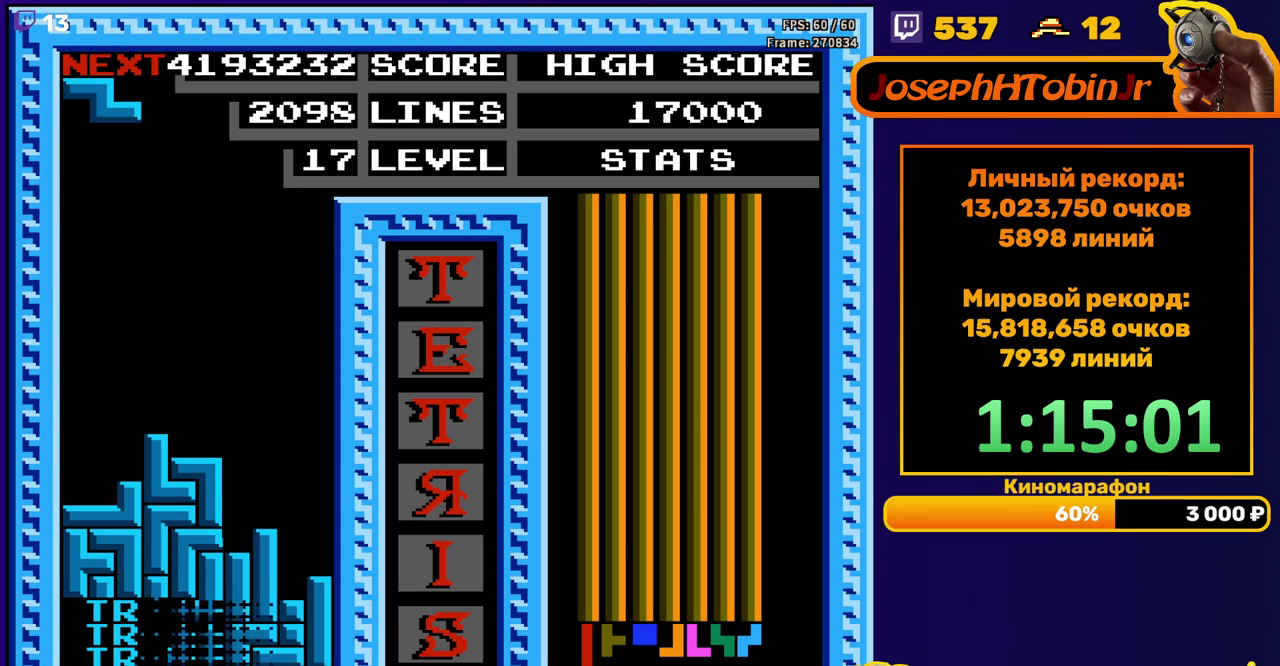
{"buttons": ["DPAD_RIGHT"], "events": [[283, "A", "down"], [300, "DPAD_RIGHT", "down"], [367, "DPAD_RIGHT", "up"], [400, "A", "up"], [433, "DPAD_RIGHT", "down"]]}
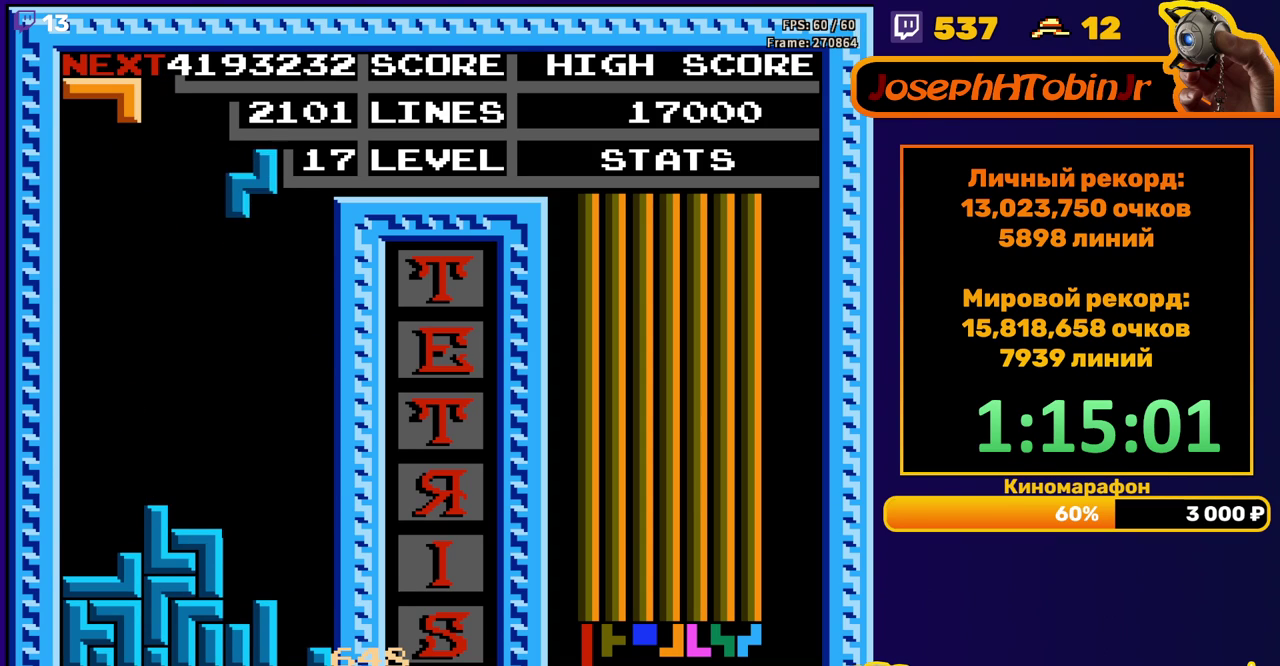
{"buttons": [], "events": [[33, "DPAD_RIGHT", "up"], [150, "DPAD_DOWN", "down"], [450, "DPAD_DOWN", "up"]]}
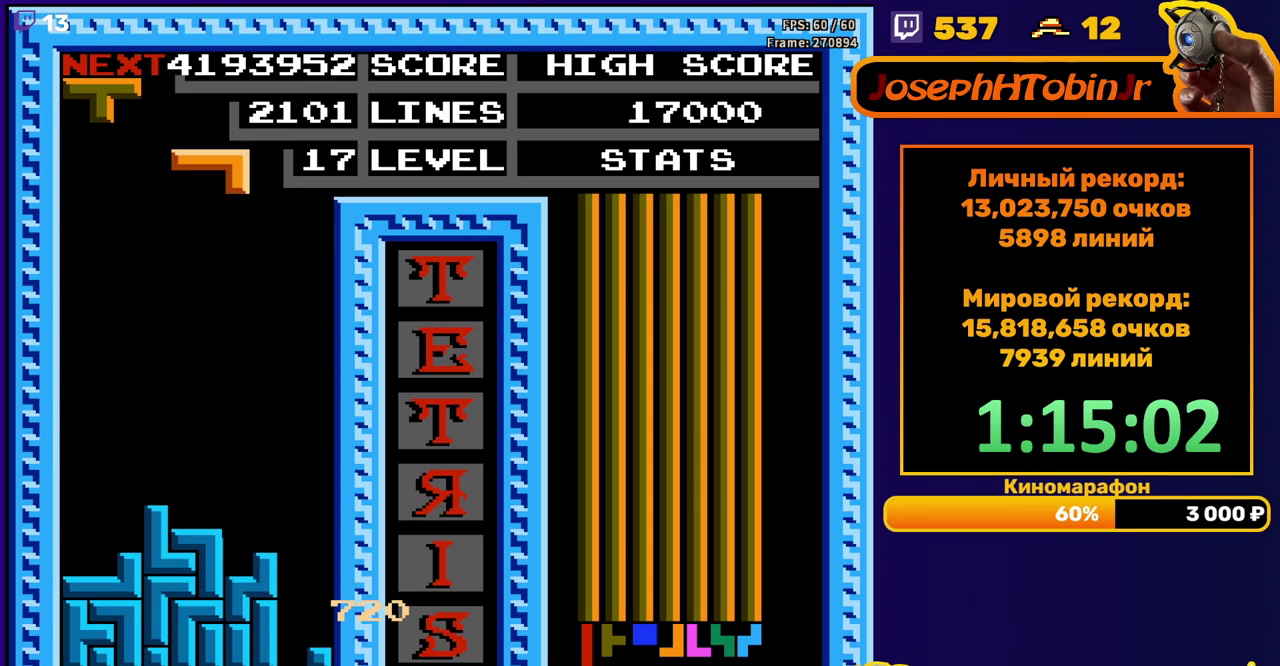
{"buttons": ["DPAD_DOWN"], "events": [[33, "DPAD_LEFT", "down"], [133, "DPAD_LEFT", "up"], [200, "DPAD_LEFT", "down"], [233, "B", "down"], [300, "DPAD_LEFT", "up"], [367, "B", "up"], [433, "DPAD_DOWN", "down"]]}
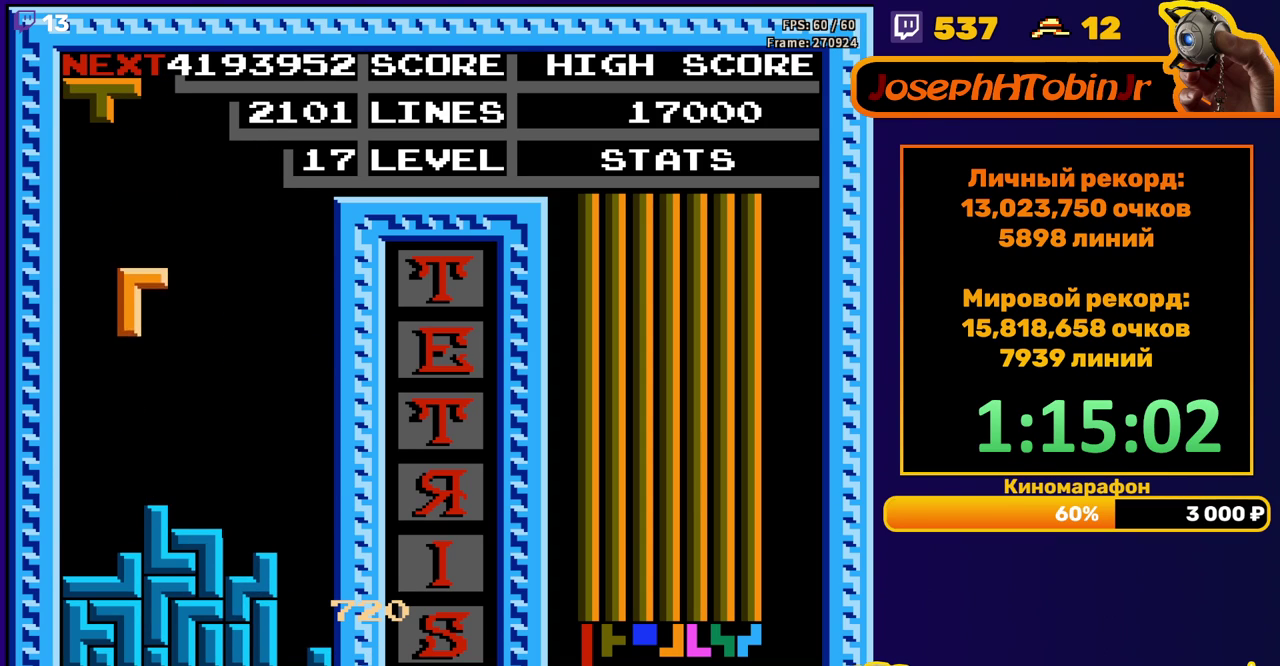
{"buttons": [], "events": [[217, "DPAD_DOWN", "up"], [283, "B", "down"], [367, "B", "up"], [400, "DPAD_RIGHT", "down"], [483, "DPAD_RIGHT", "up"]]}
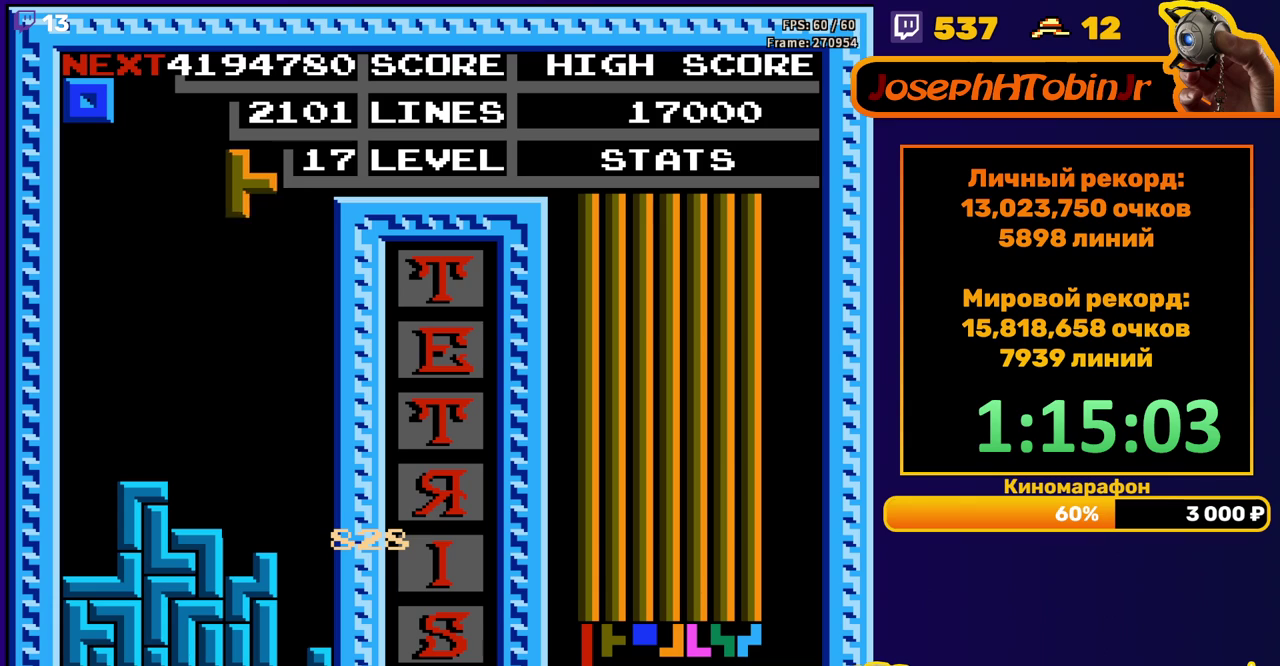
{"buttons": ["DPAD_LEFT"], "events": [[117, "DPAD_DOWN", "down"], [417, "DPAD_DOWN", "up"], [483, "DPAD_LEFT", "down"]]}
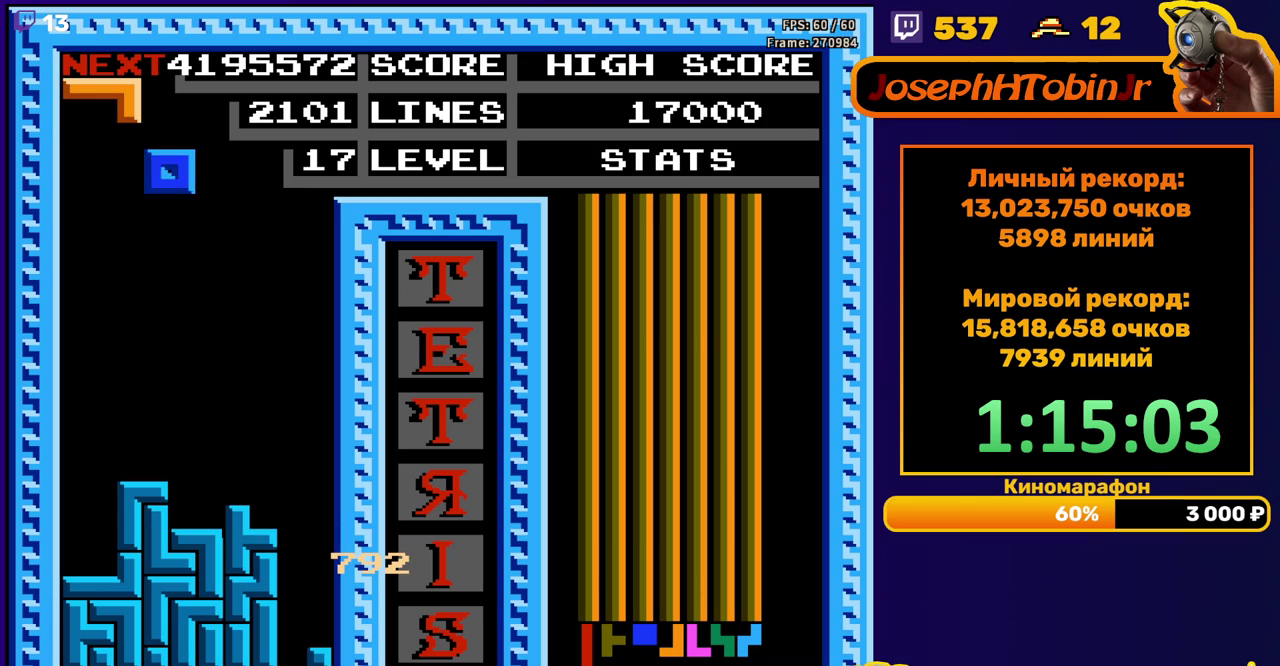
{"buttons": ["DPAD_DOWN"], "events": [[433, "DPAD_LEFT", "up"], [450, "DPAD_DOWN", "down"]]}